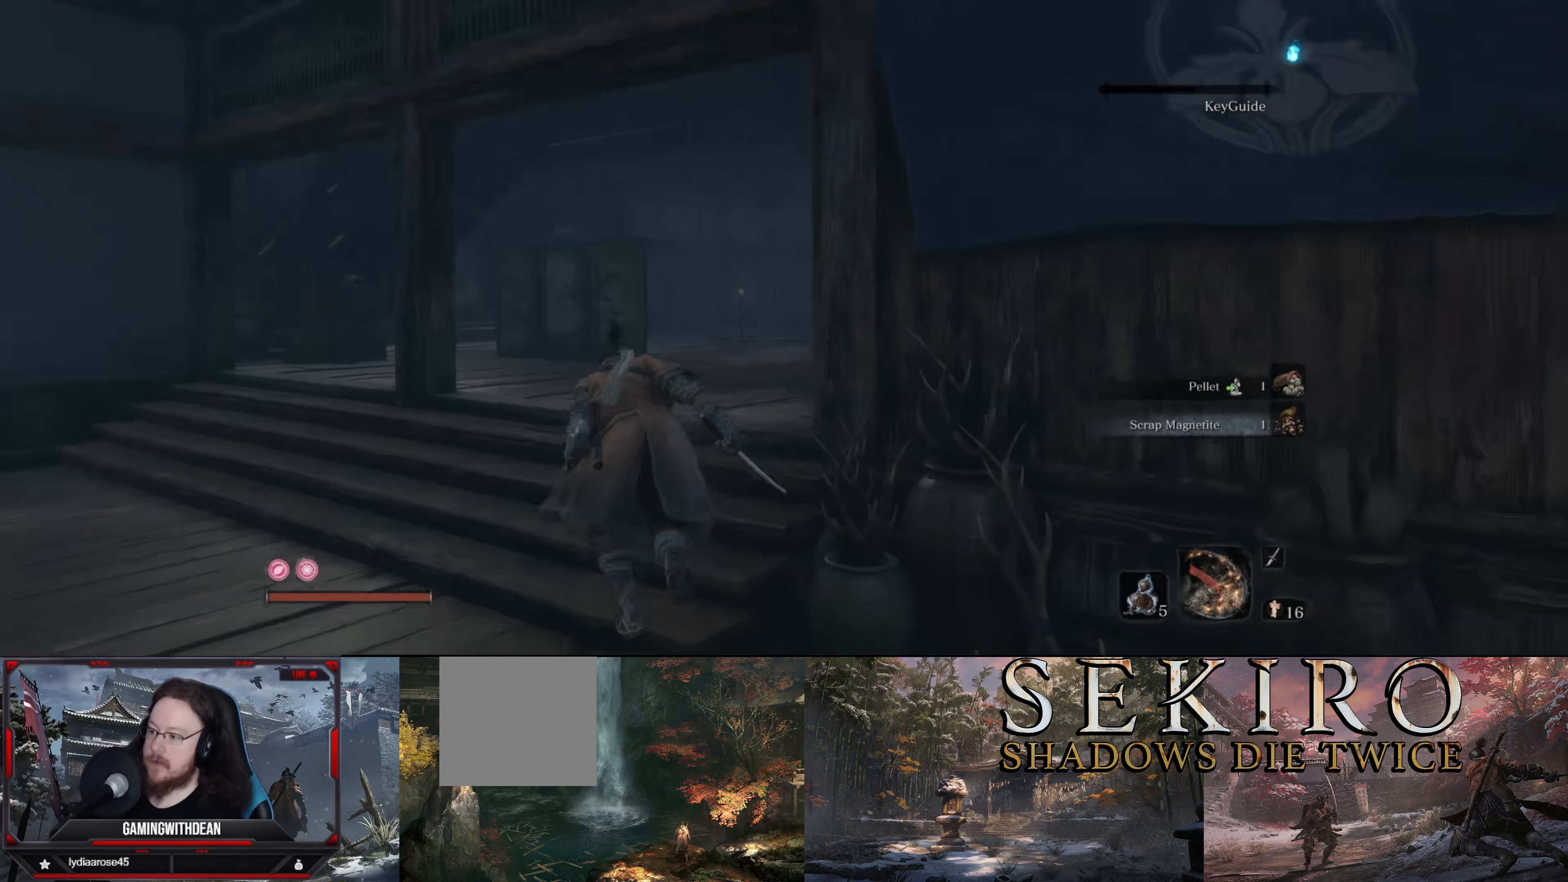
Gameplay with a controller (Xbox layout); each line is a JSON object with the inputs held at the frame after it. "events" lists button and stick changes between this image and that frame as [ms after this image, input, new state], when the widget could be followed in between. Not read: L3 R3.
{"buttons": ["B"], "left_stick": "up", "right_stick": "right", "events": []}
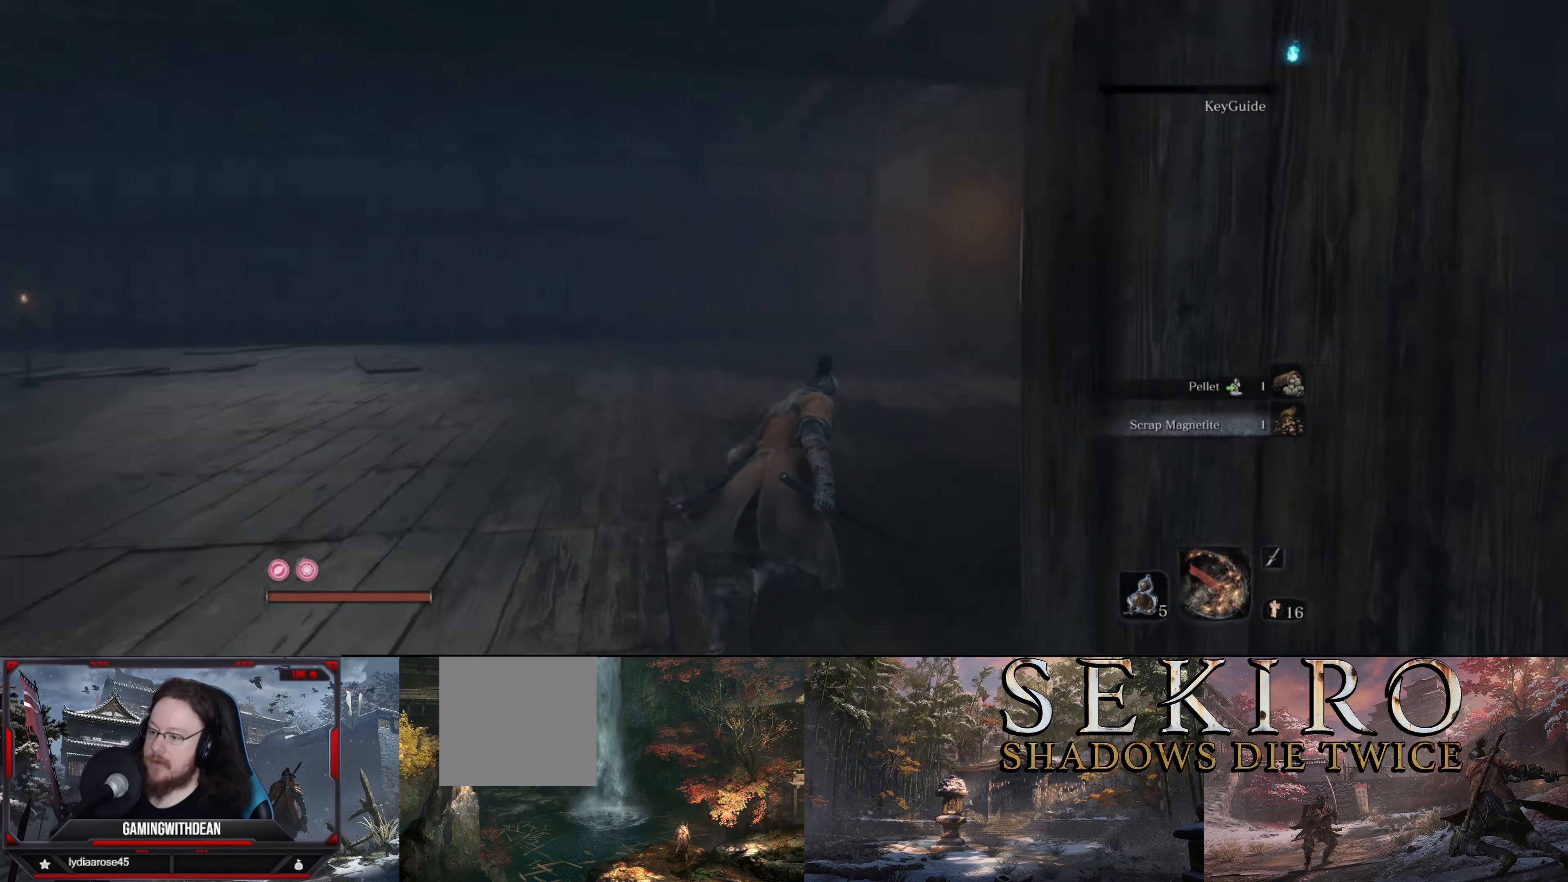
{"buttons": ["B"], "left_stick": "up-left", "right_stick": "center", "events": [[233, "right_stick", "center"], [400, "left_stick", "up-left"]]}
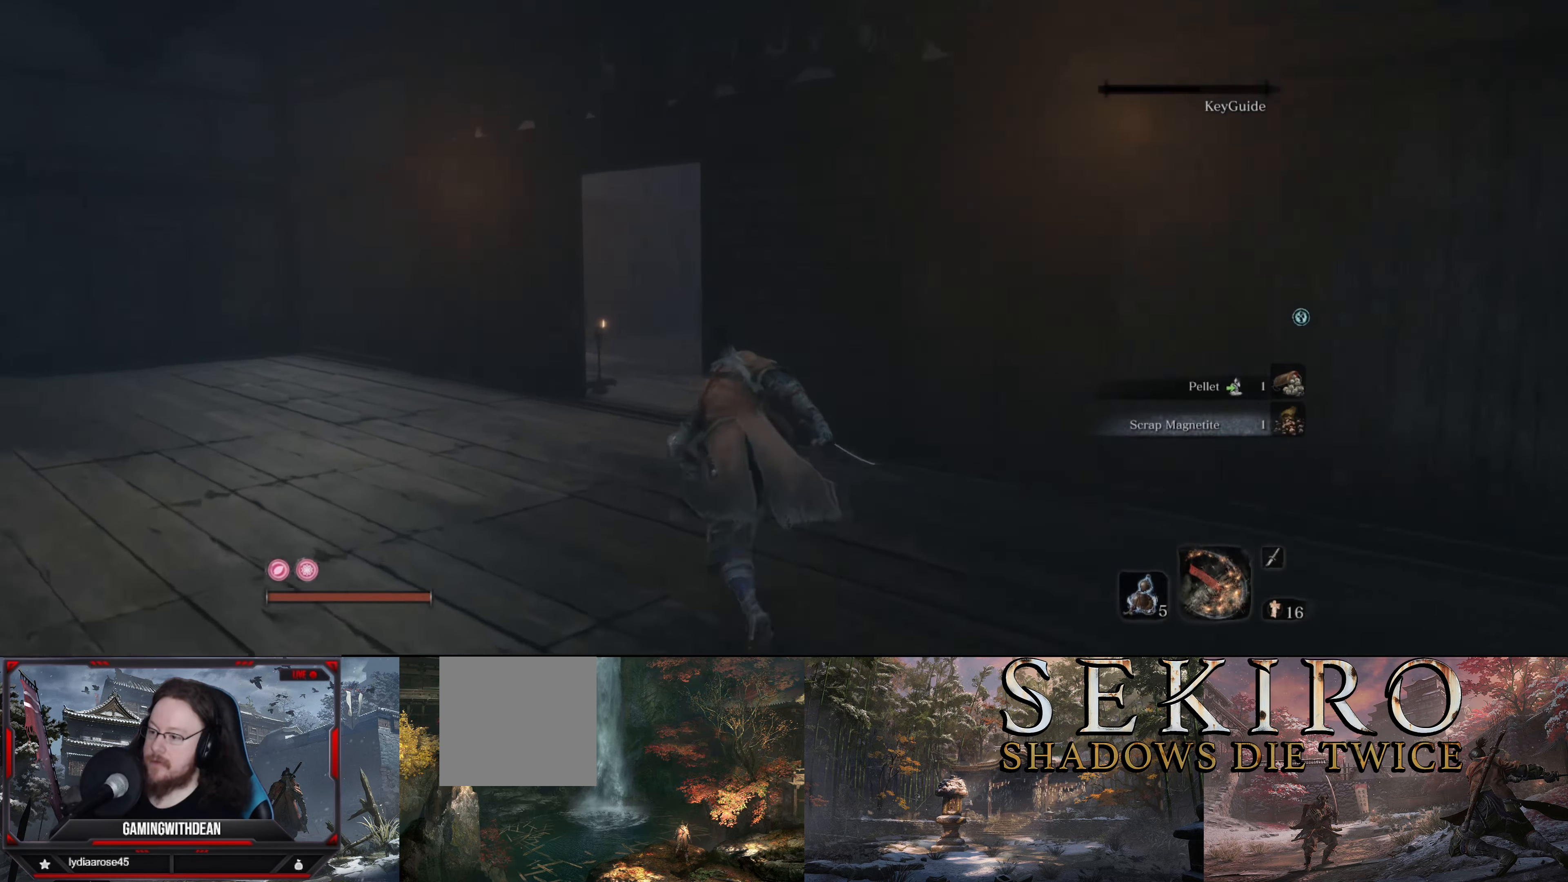
{"buttons": ["B"], "left_stick": "up", "right_stick": "right", "events": [[100, "right_stick", "right"], [183, "left_stick", "up"]]}
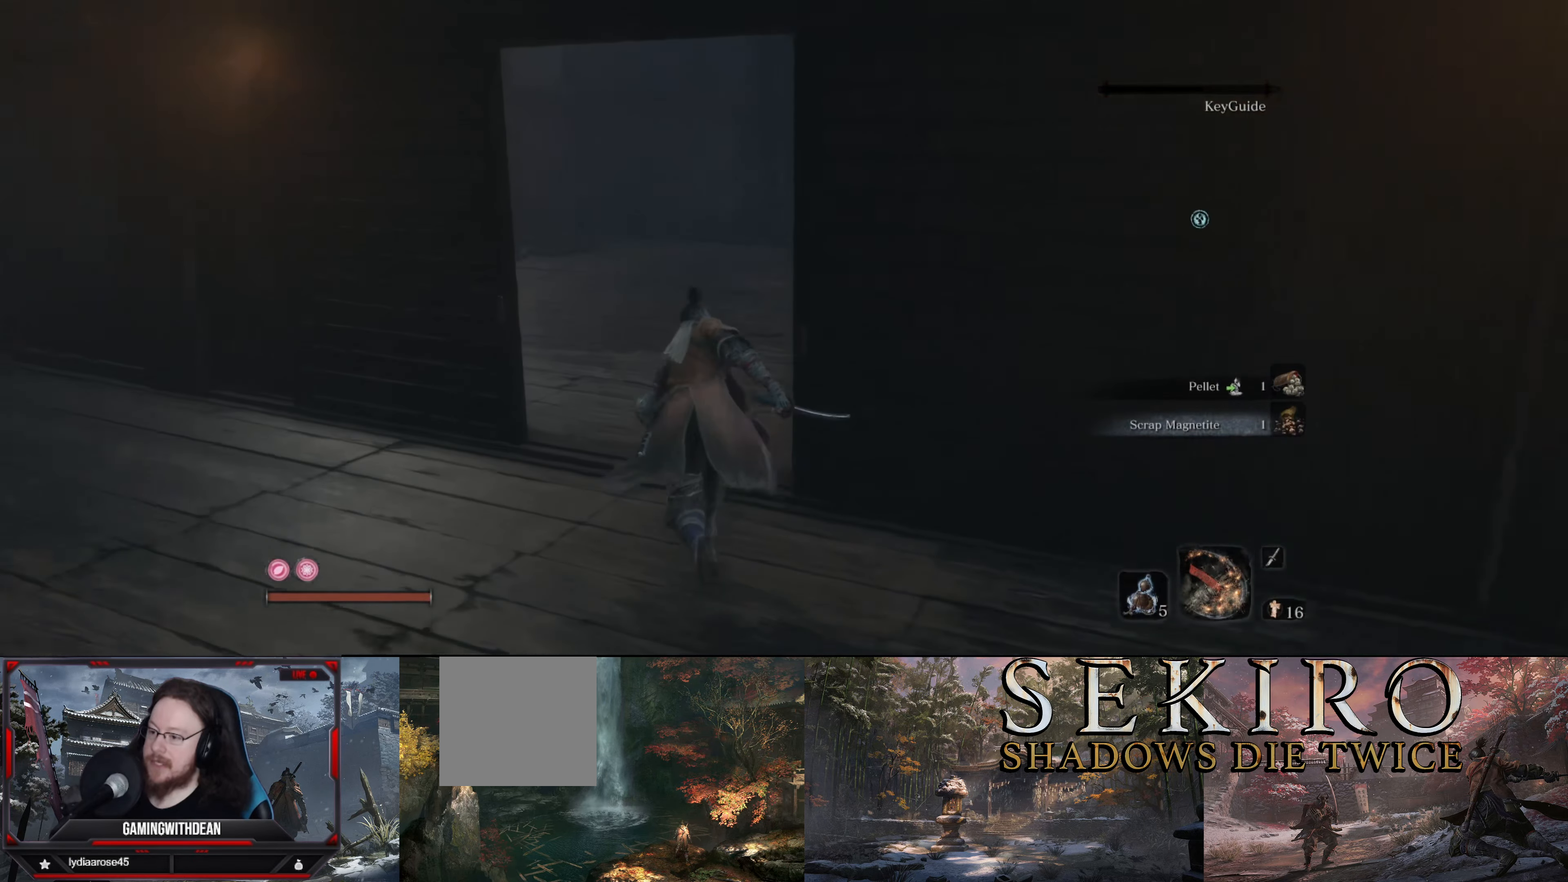
{"buttons": ["B"], "left_stick": "up", "right_stick": "right", "events": []}
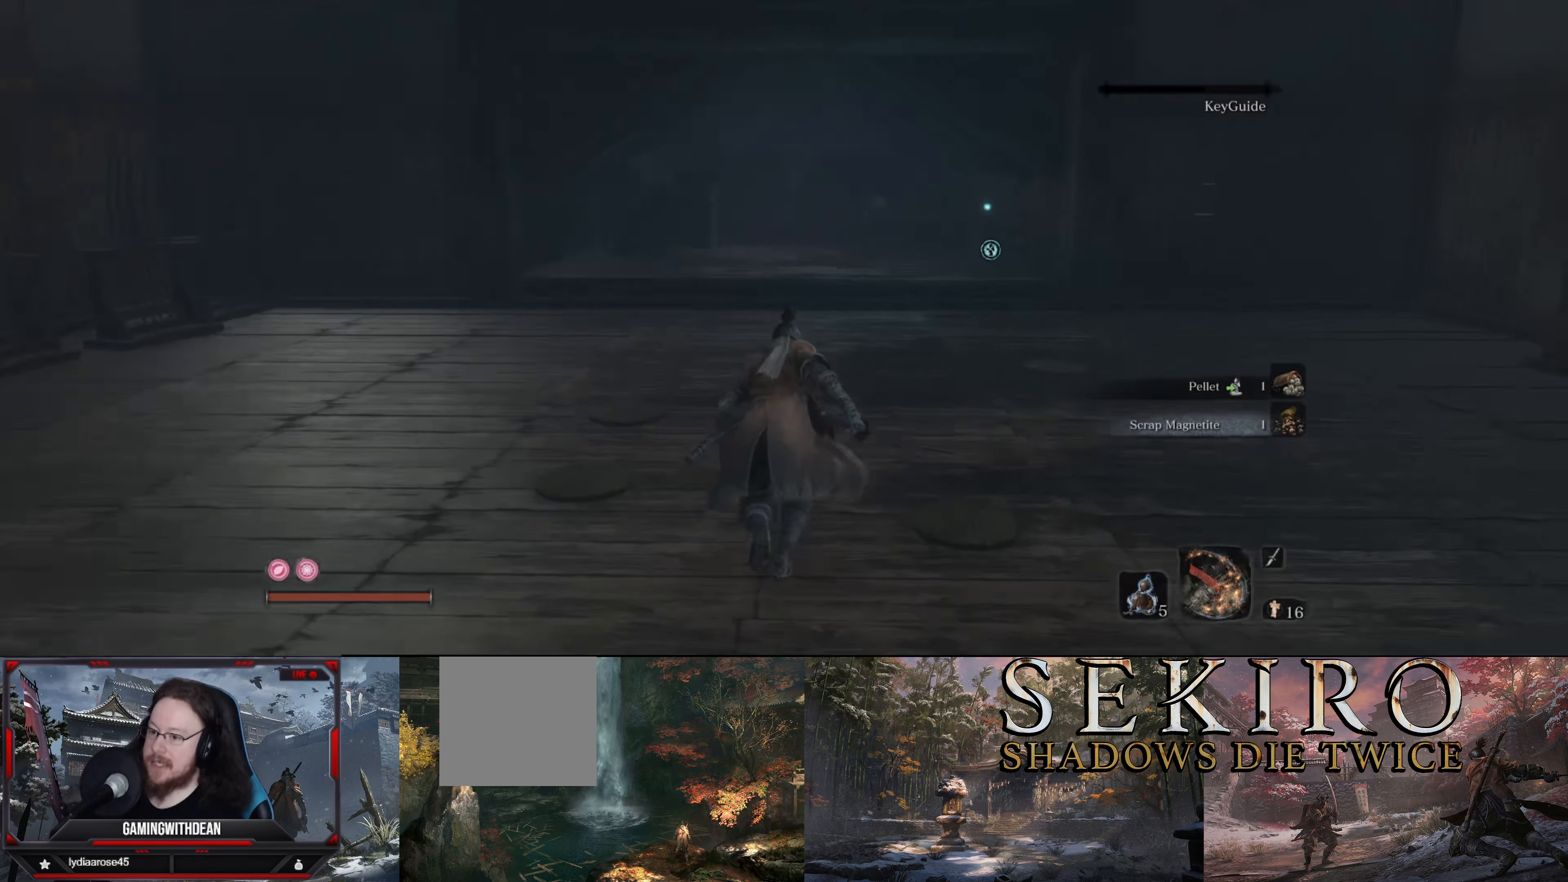
{"buttons": ["B"], "left_stick": "up", "right_stick": "center", "events": [[266, "right_stick", "center"]]}
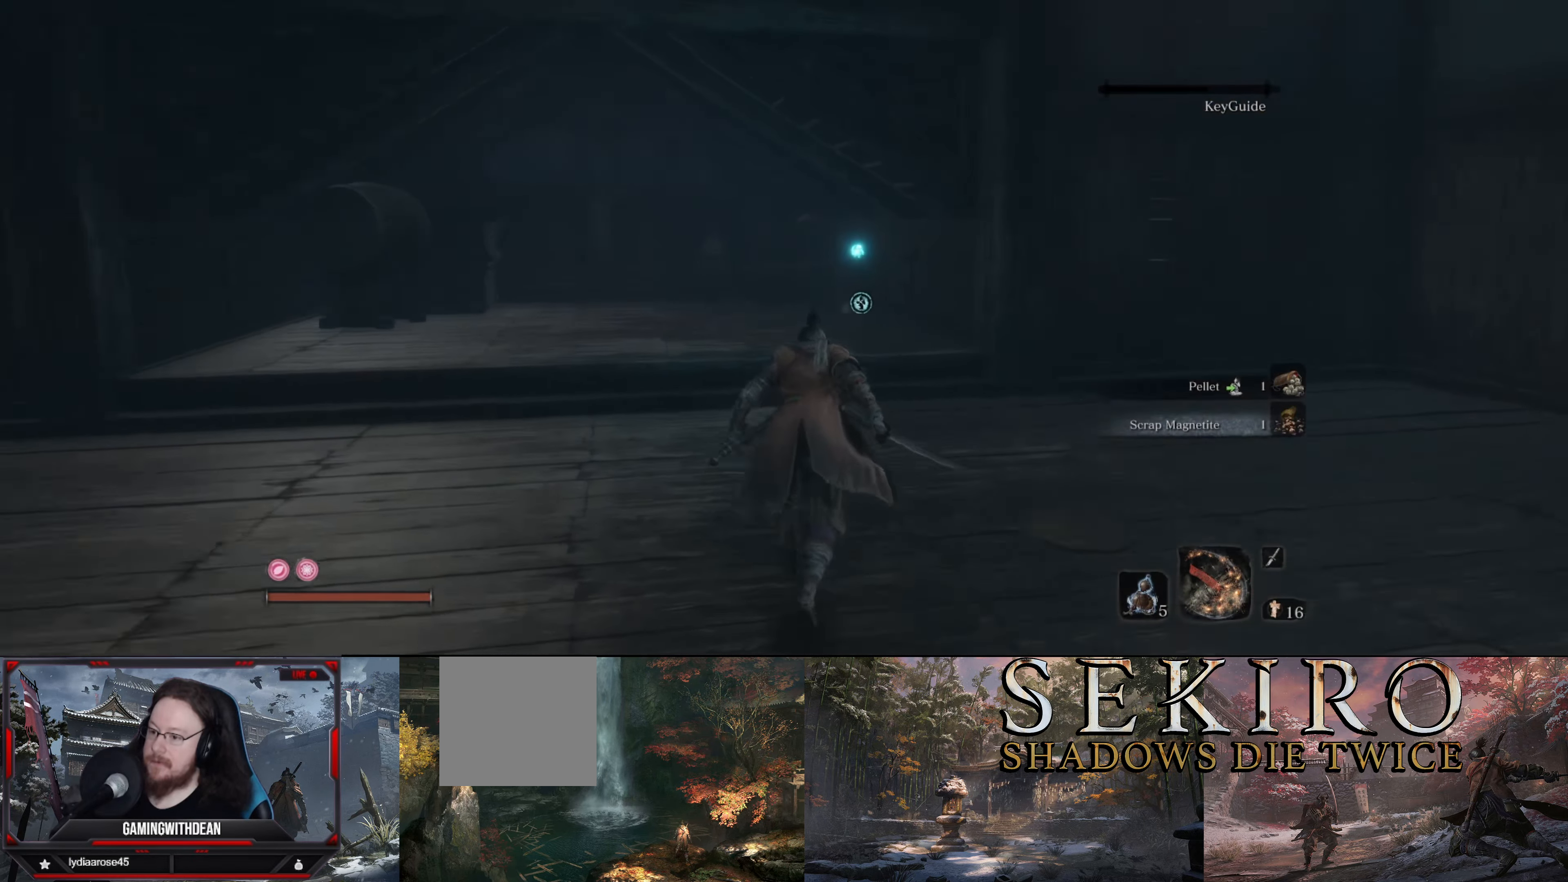
{"buttons": ["B"], "left_stick": "up", "right_stick": "down-right", "events": [[366, "right_stick", "down-right"]]}
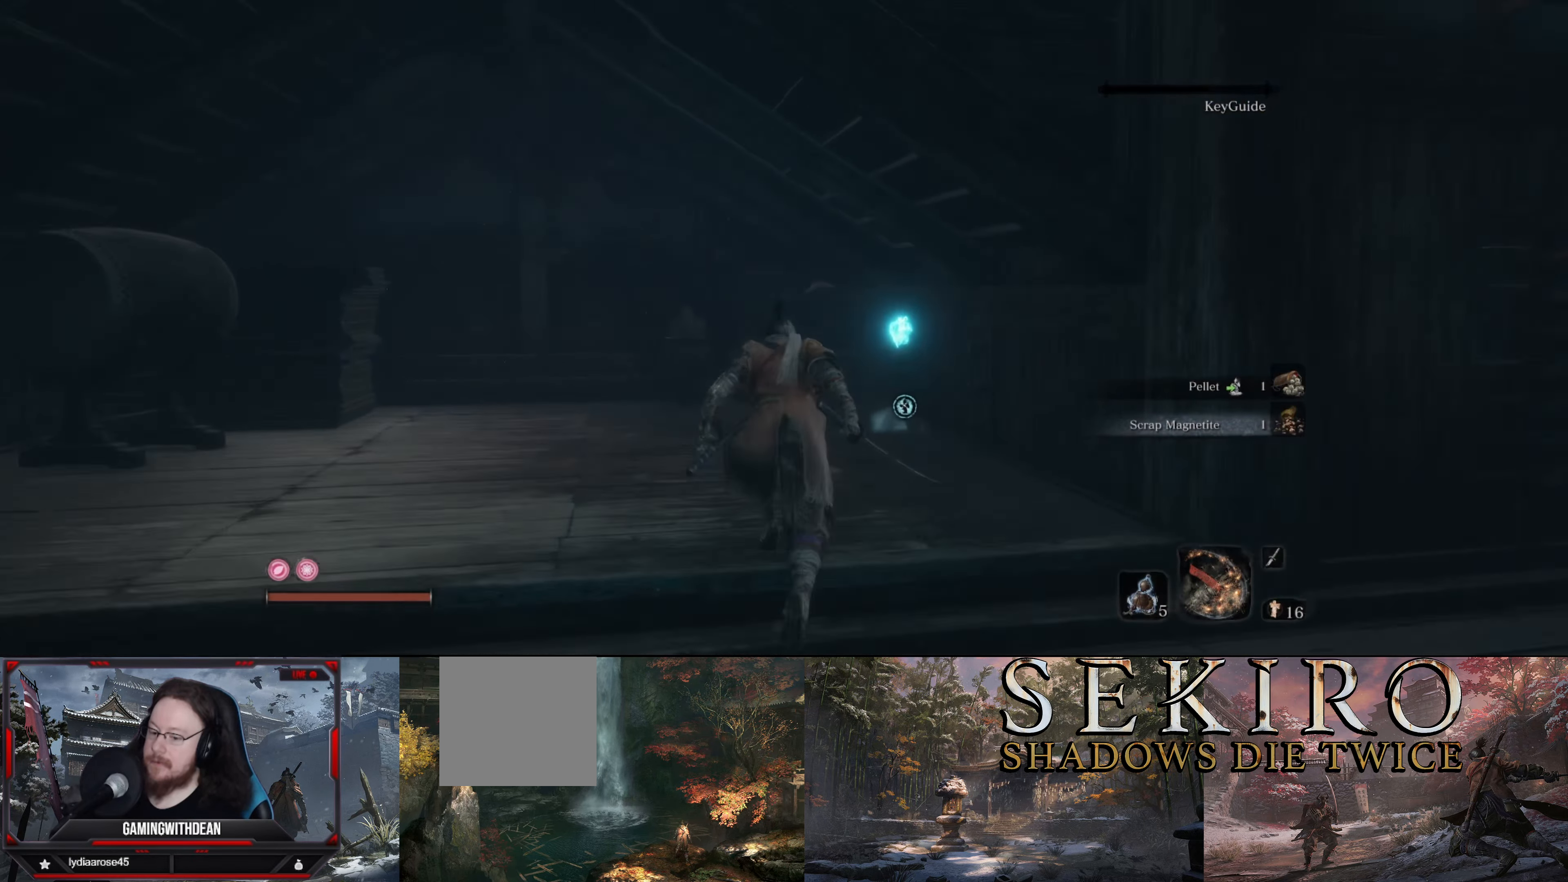
{"buttons": ["X"], "left_stick": "center", "right_stick": "center", "events": [[33, "B", "up"], [66, "right_stick", "center"], [483, "X", "down"], [483, "left_stick", "center"]]}
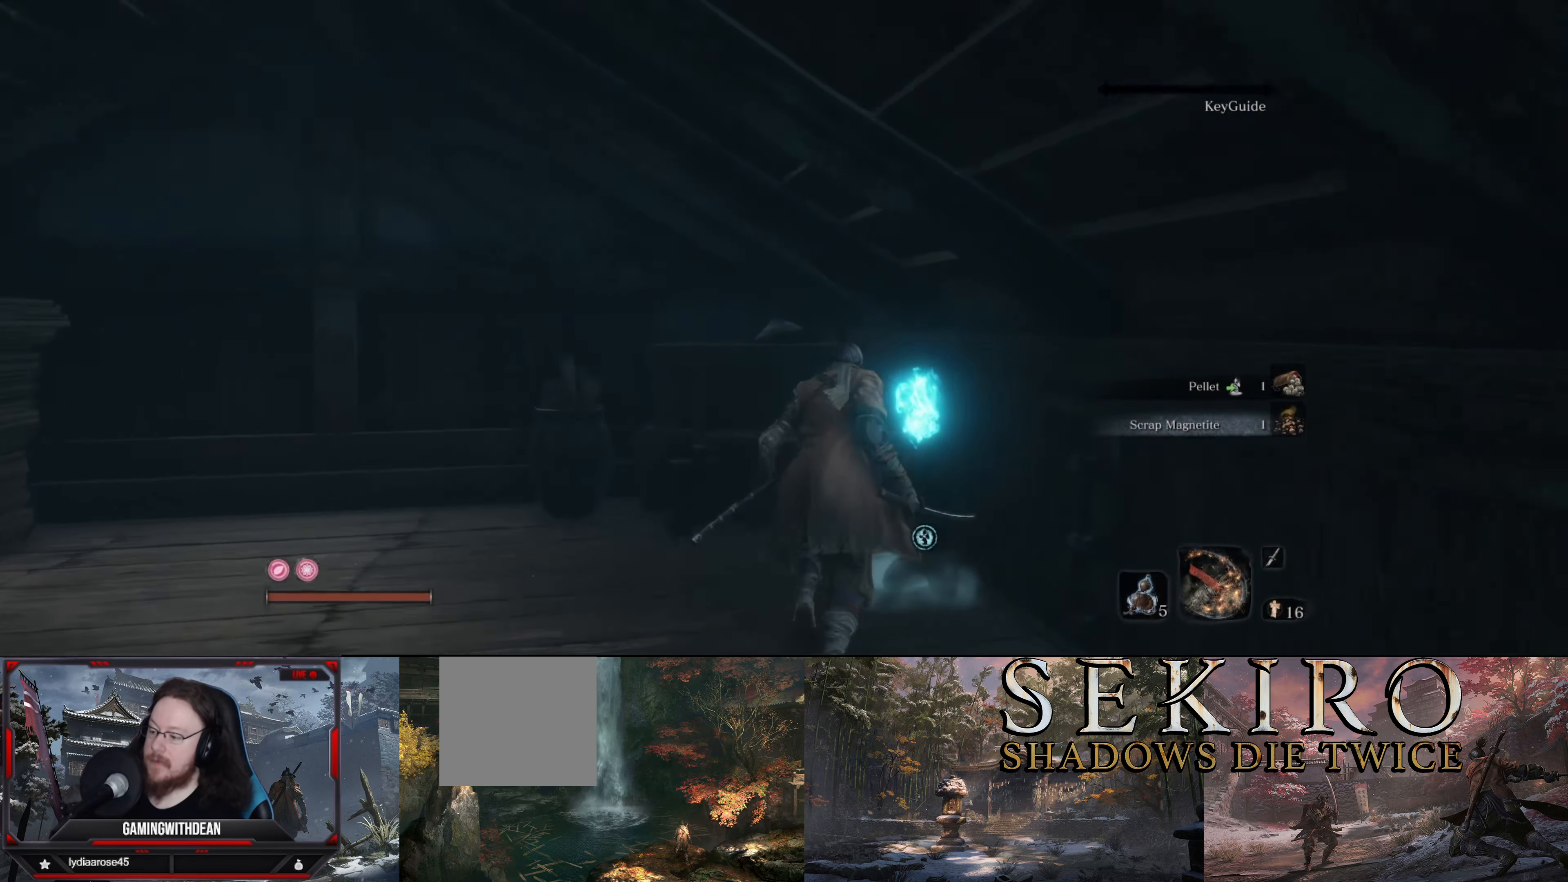
{"buttons": [], "left_stick": "center", "right_stick": "center", "events": [[83, "X", "up"]]}
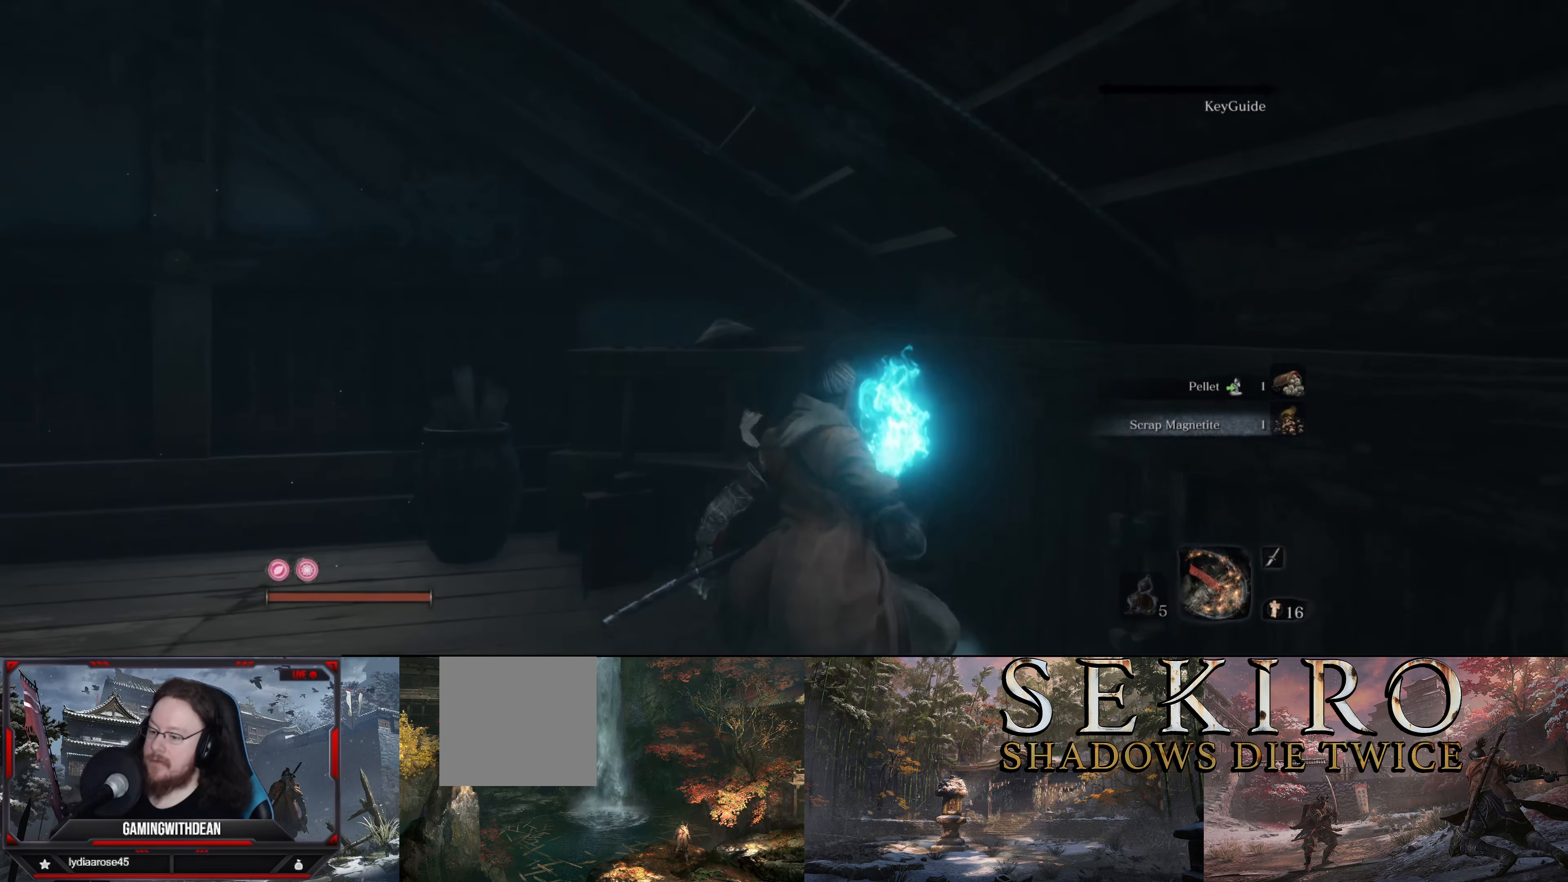
{"buttons": [], "left_stick": "center", "right_stick": "right", "events": [[116, "right_stick", "right"]]}
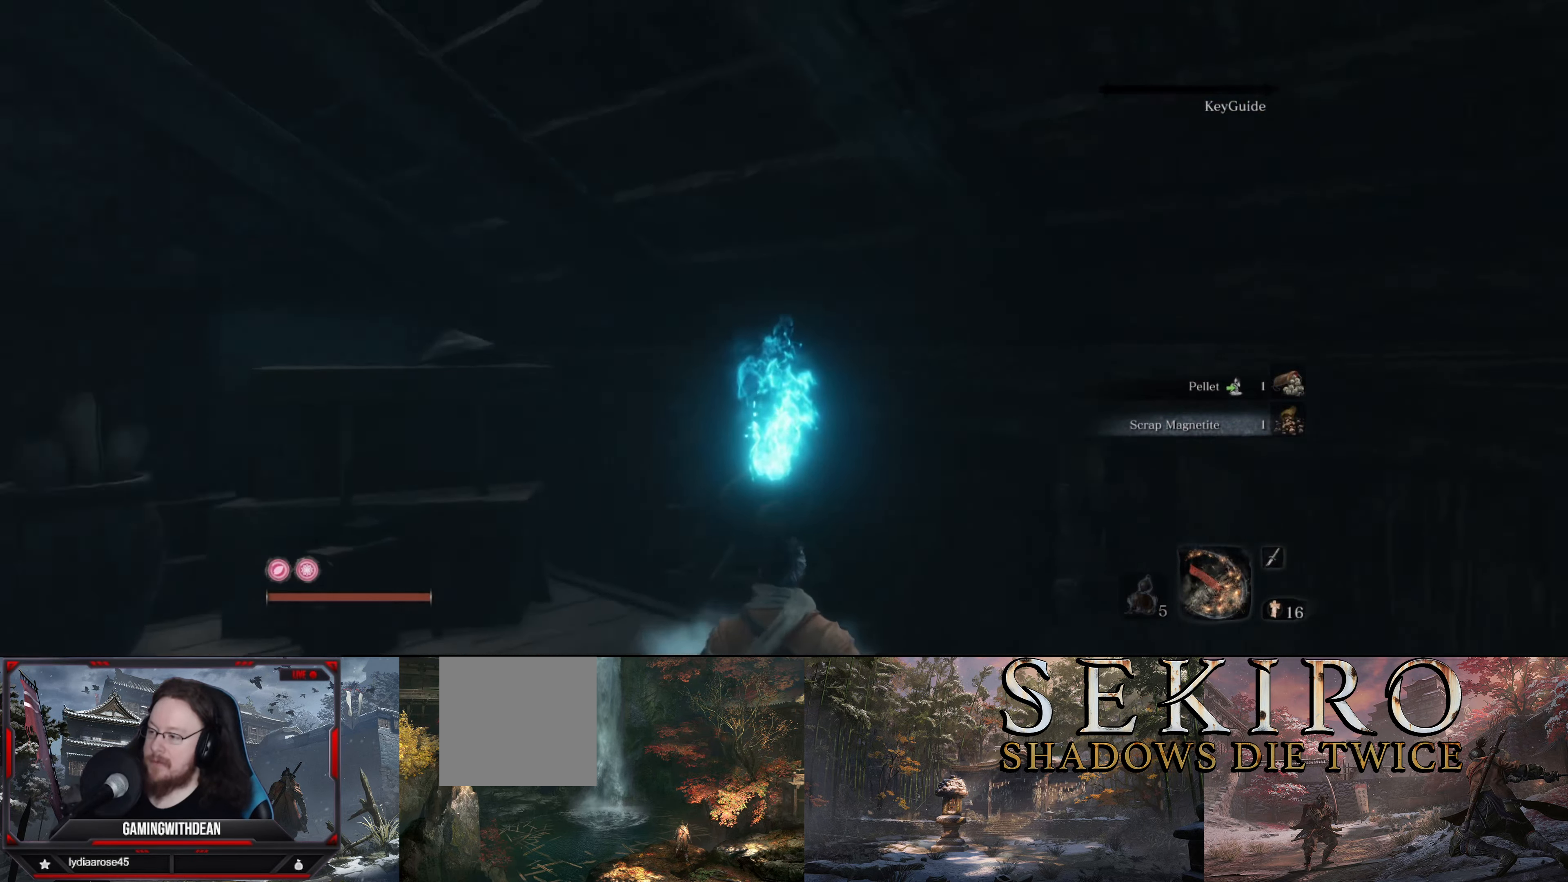
{"buttons": [], "left_stick": "center", "right_stick": "center", "events": [[33, "right_stick", "center"]]}
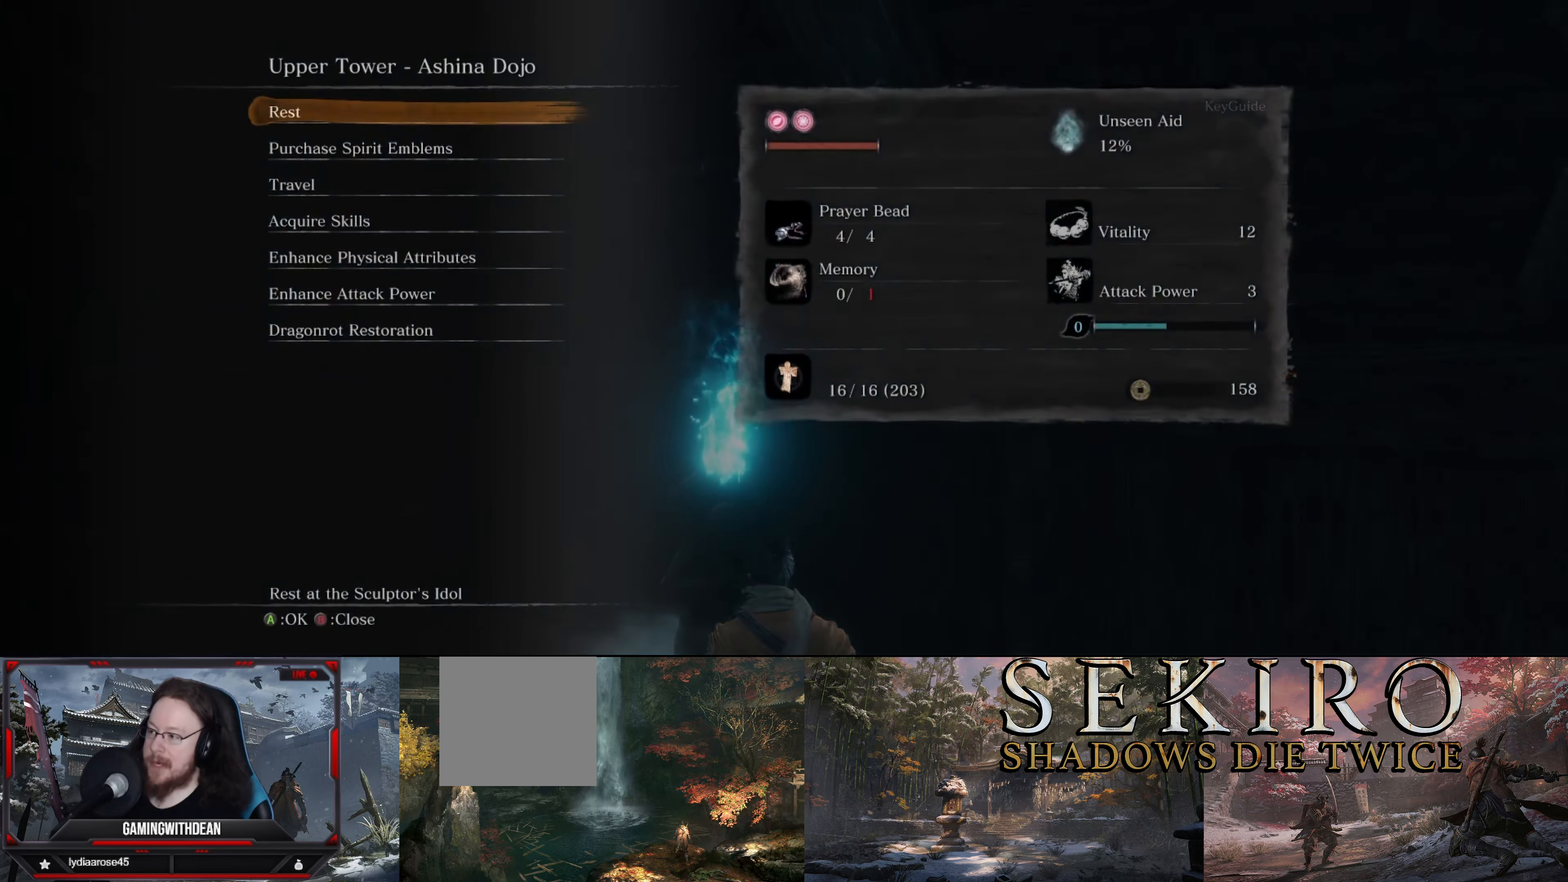
{"buttons": ["DPAD_DOWN"], "left_stick": "center", "right_stick": "center", "events": [[250, "DPAD_DOWN", "down"], [350, "DPAD_DOWN", "up"], [433, "DPAD_DOWN", "down"]]}
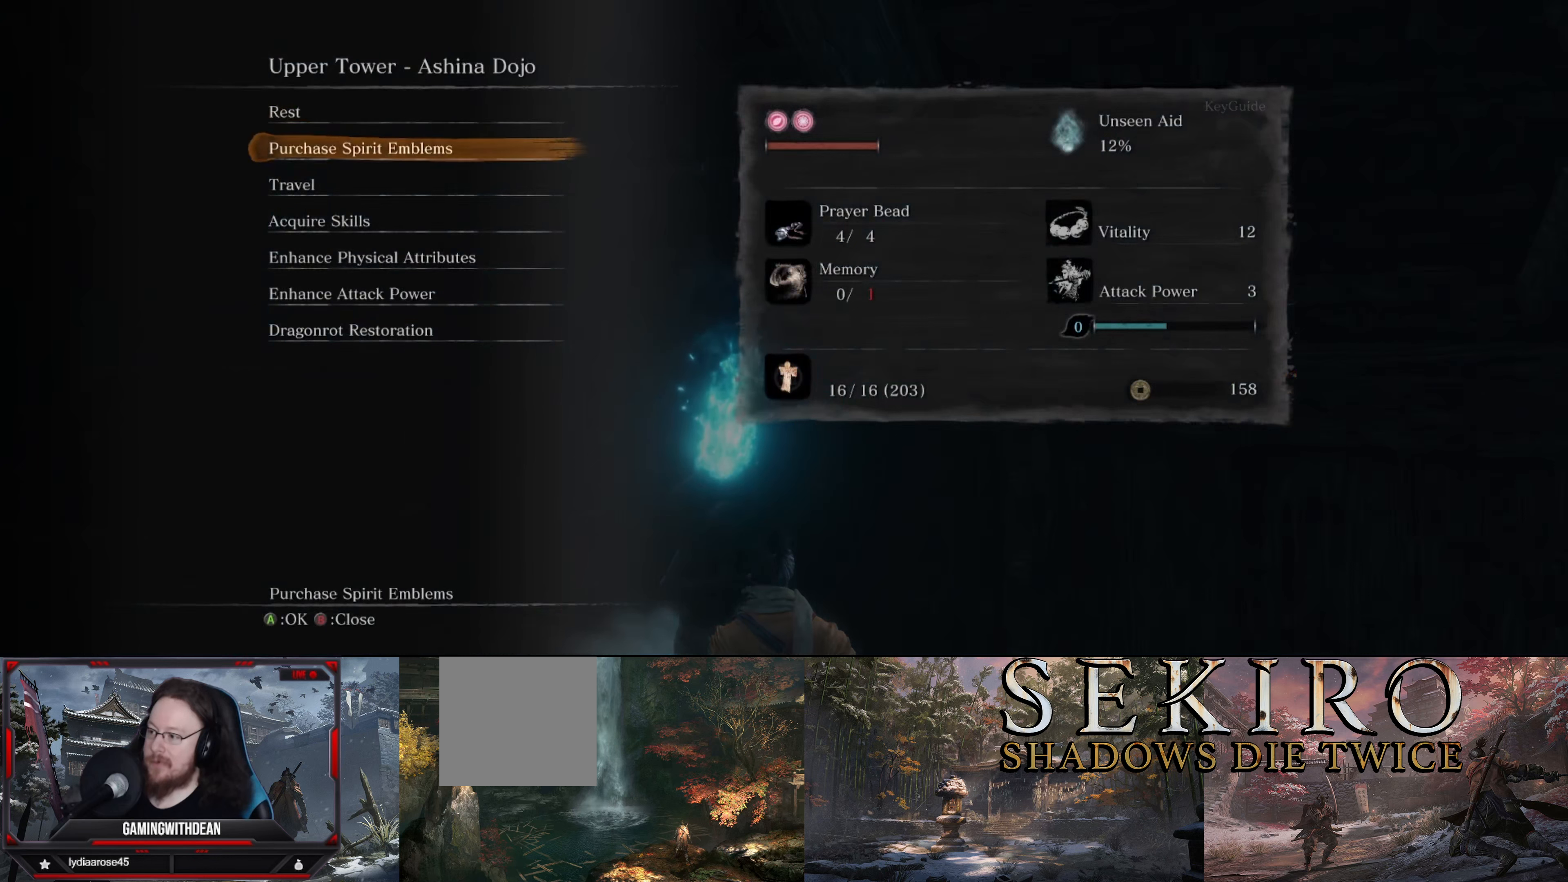
{"buttons": [], "left_stick": "center", "right_stick": "center", "events": [[50, "DPAD_DOWN", "up"], [117, "DPAD_DOWN", "down"], [233, "DPAD_DOWN", "up"], [300, "DPAD_DOWN", "down"], [400, "DPAD_DOWN", "up"]]}
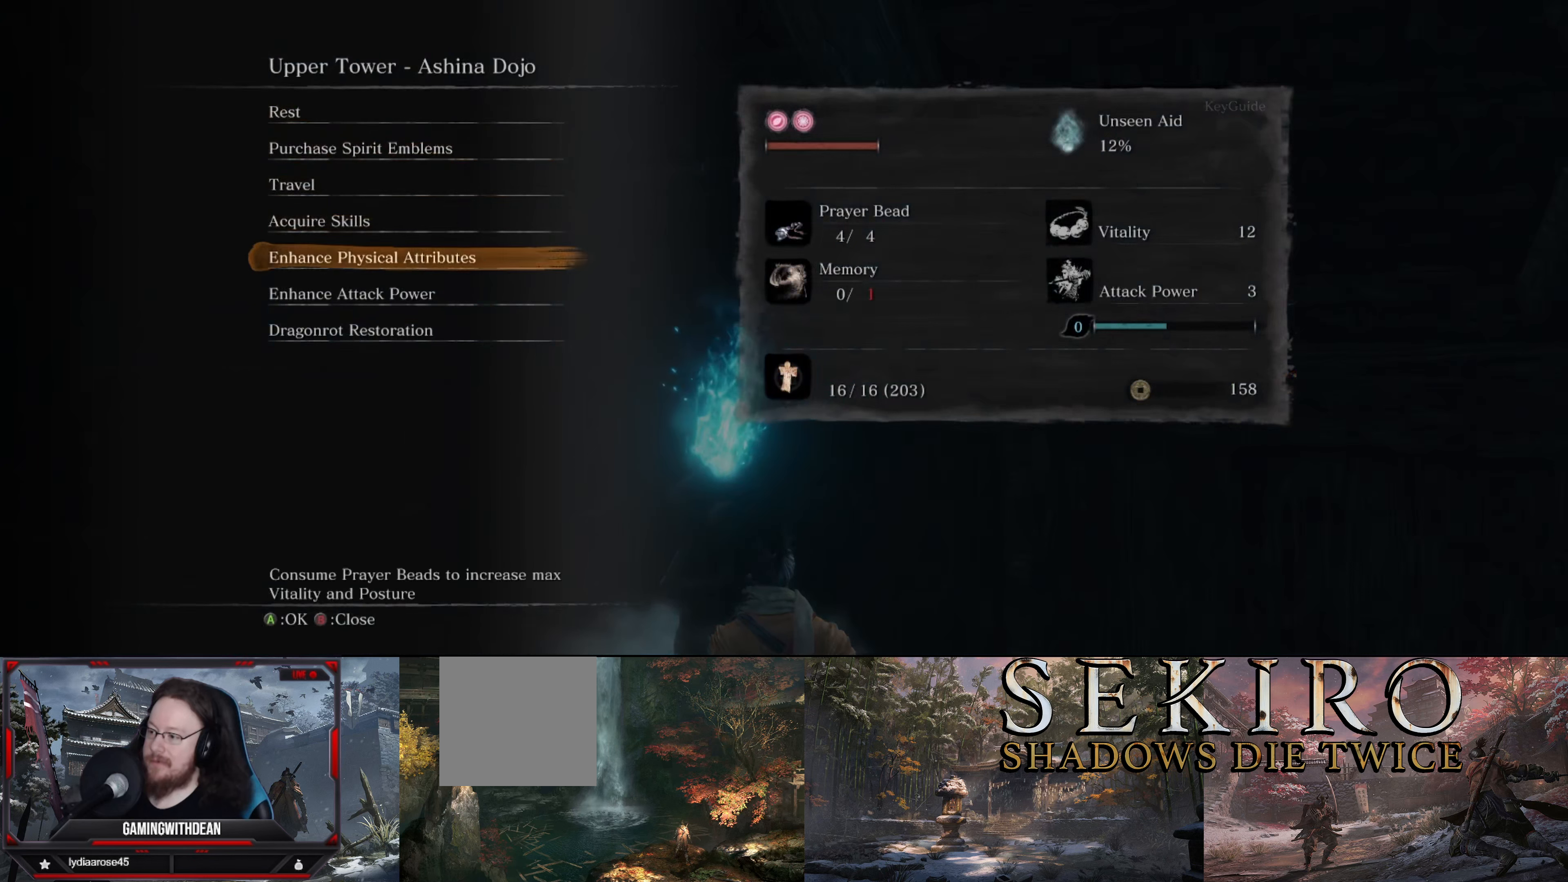
{"buttons": [], "left_stick": "center", "right_stick": "center", "events": [[50, "DPAD_DOWN", "down"], [167, "DPAD_DOWN", "up"]]}
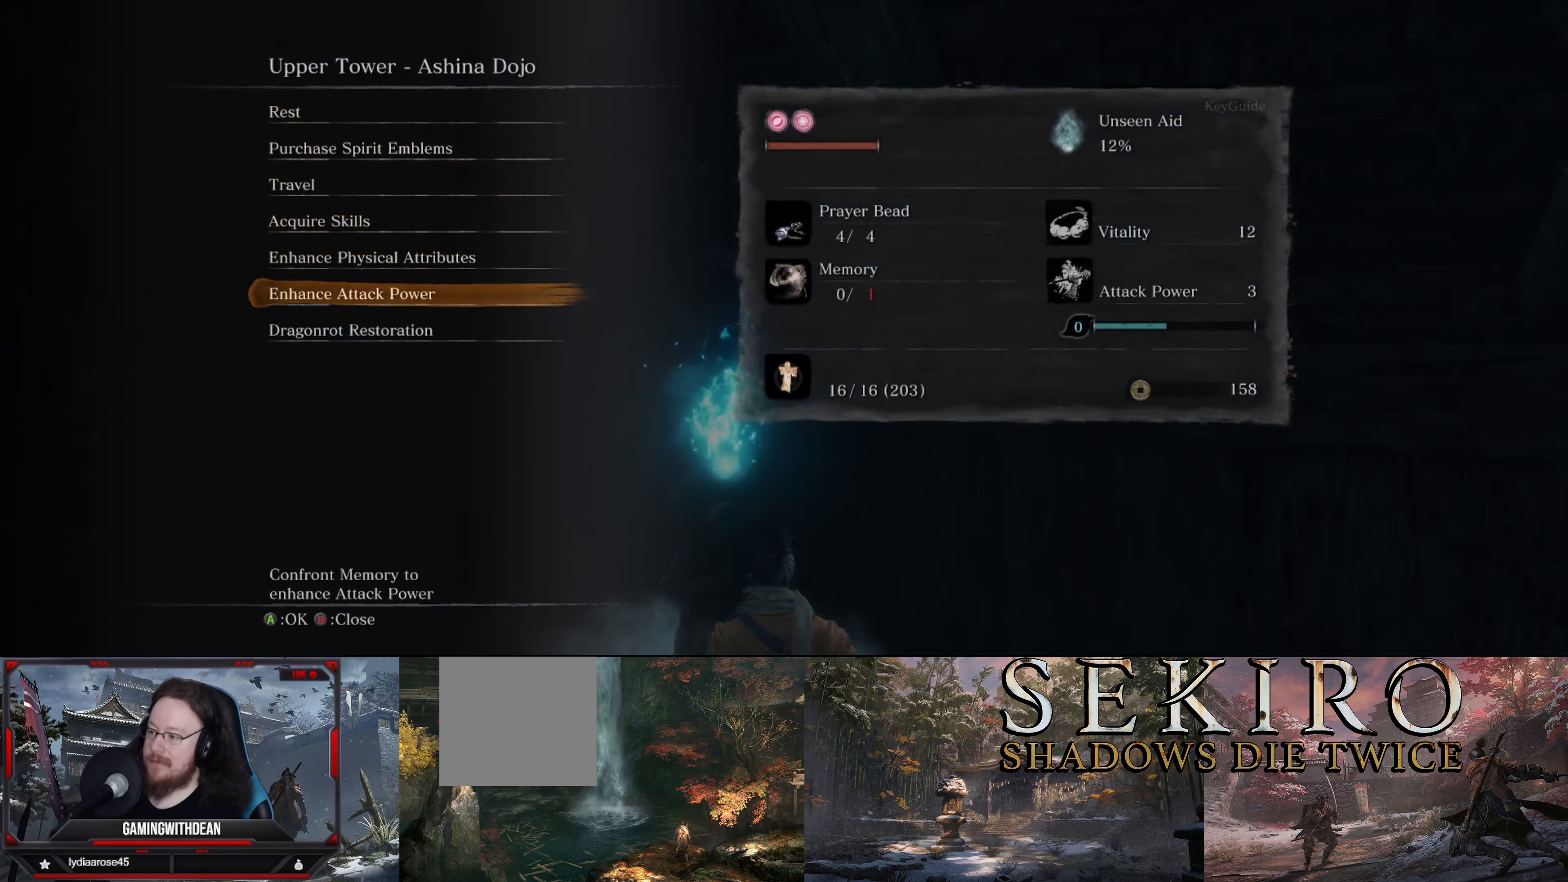
{"buttons": ["A"], "left_stick": "center", "right_stick": "center", "events": [[283, "DPAD_UP", "down"], [400, "DPAD_UP", "up"], [483, "A", "down"]]}
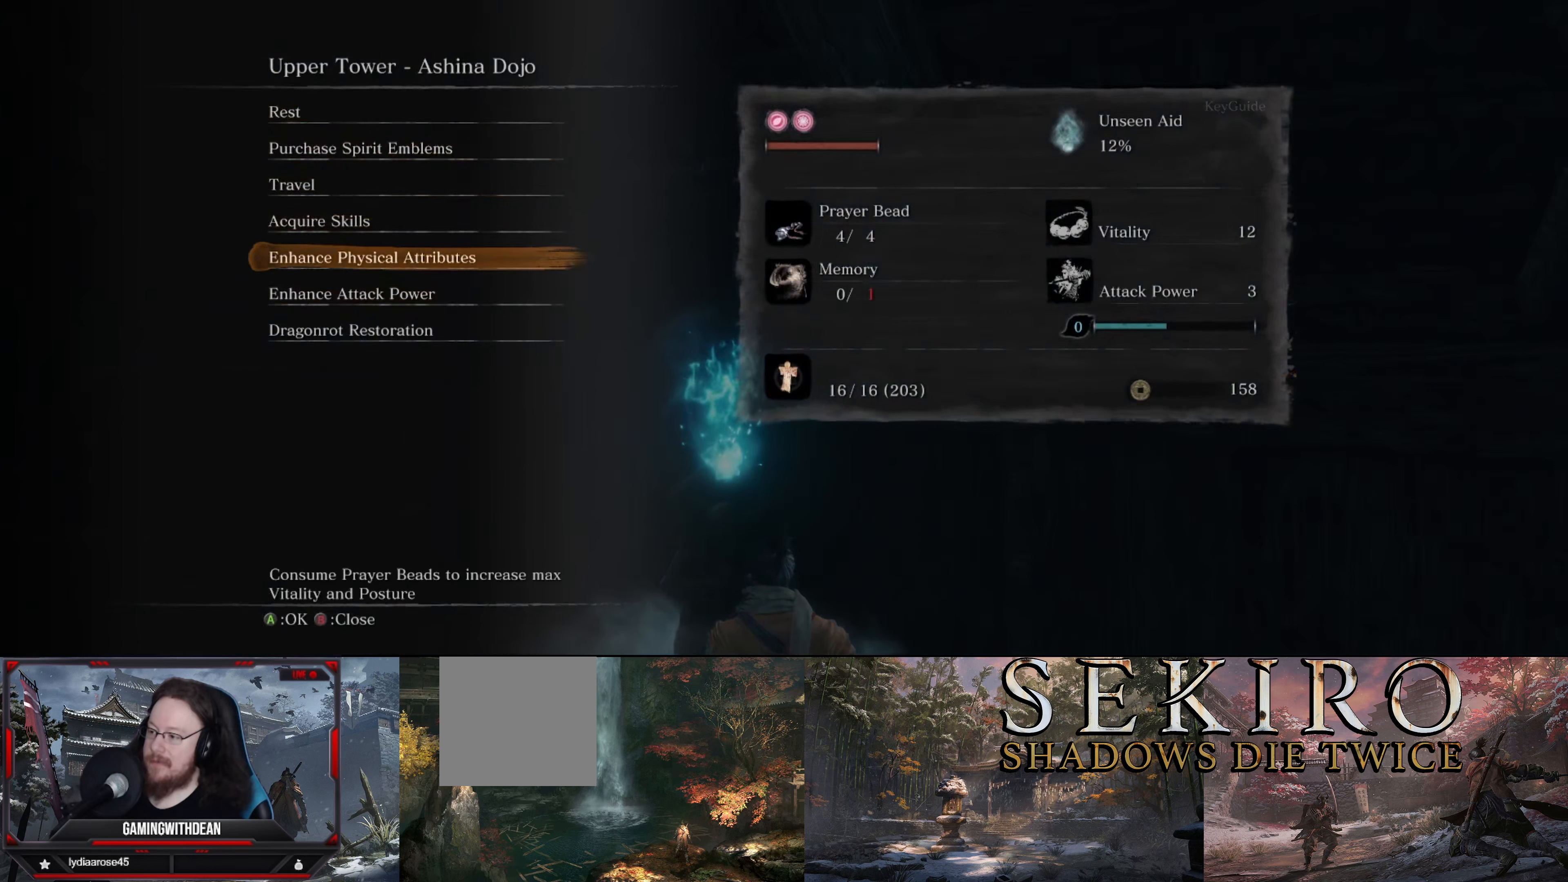
{"buttons": [], "left_stick": "center", "right_stick": "center", "events": [[100, "A", "up"]]}
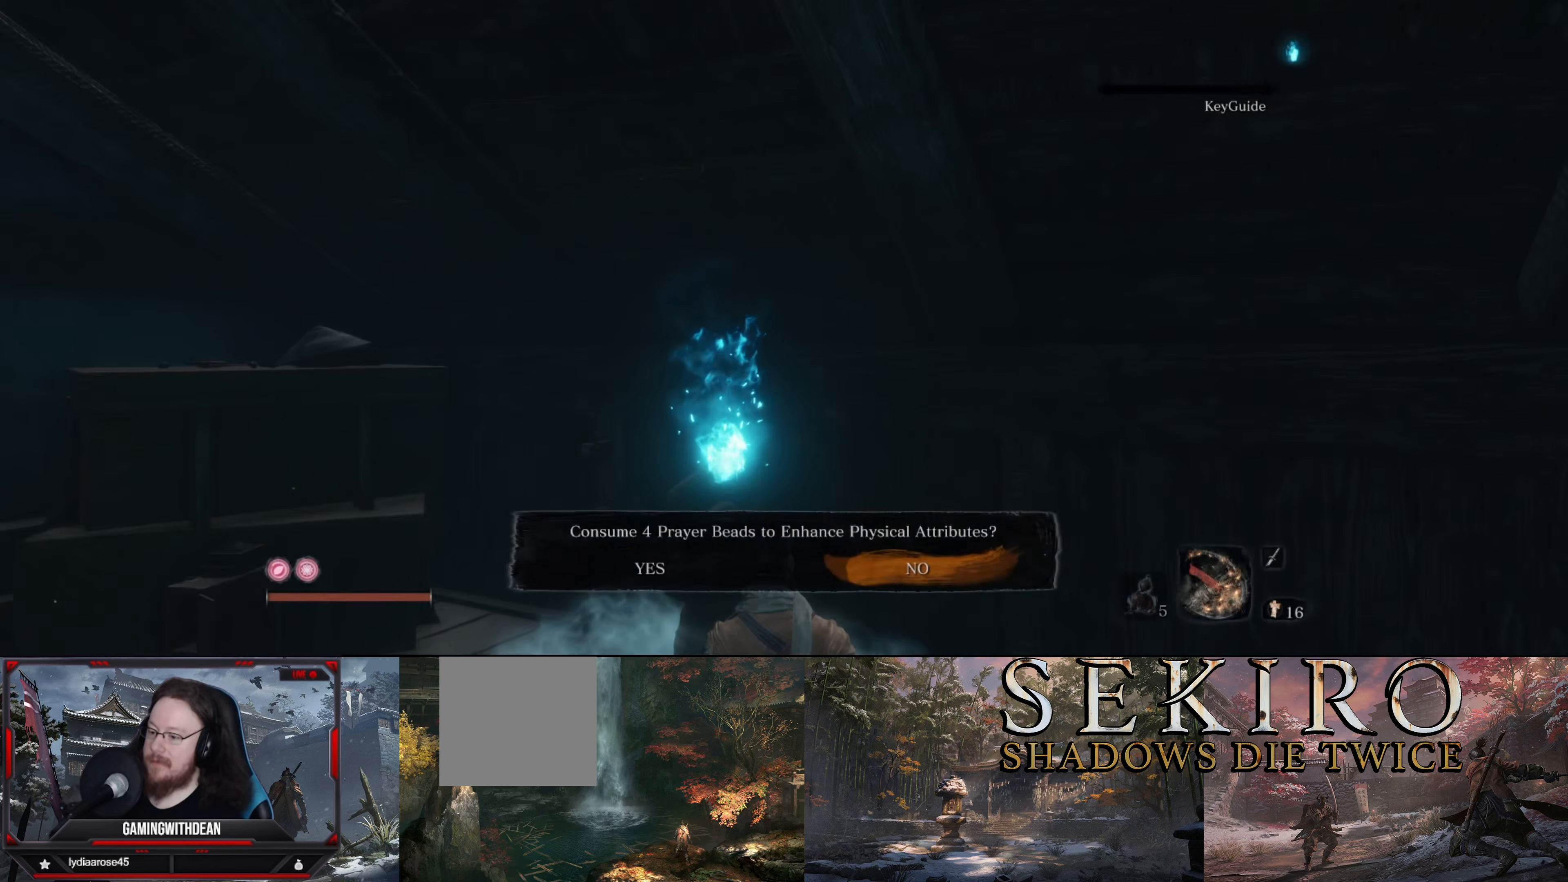
{"buttons": [], "left_stick": "center", "right_stick": "center", "events": [[67, "DPAD_LEFT", "down"], [217, "DPAD_LEFT", "up"]]}
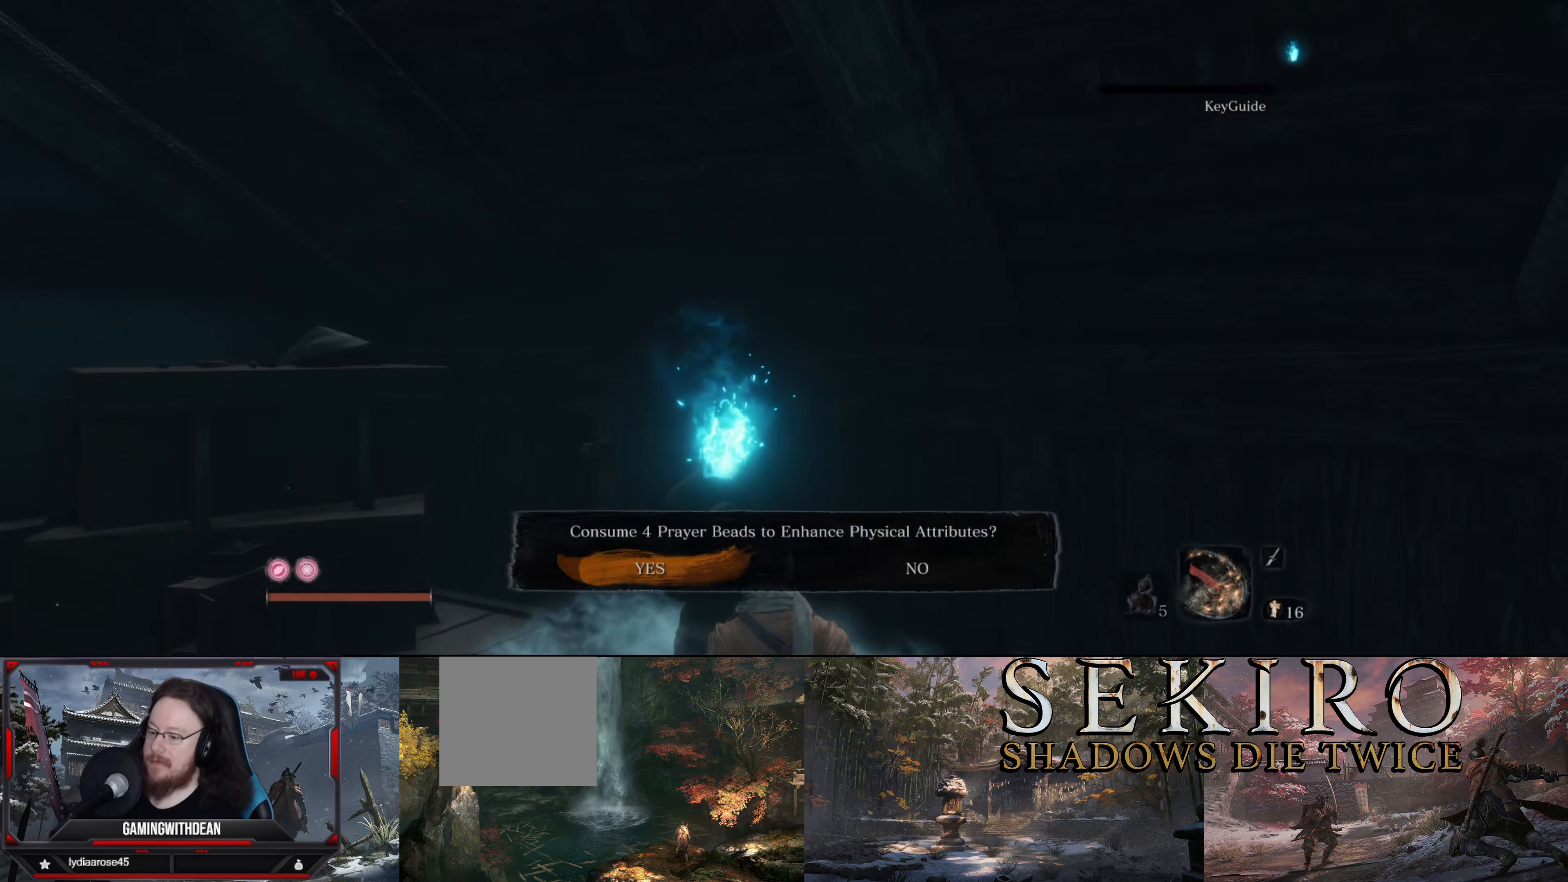
{"buttons": [], "left_stick": "center", "right_stick": "center", "events": [[33, "A", "down"], [133, "A", "up"]]}